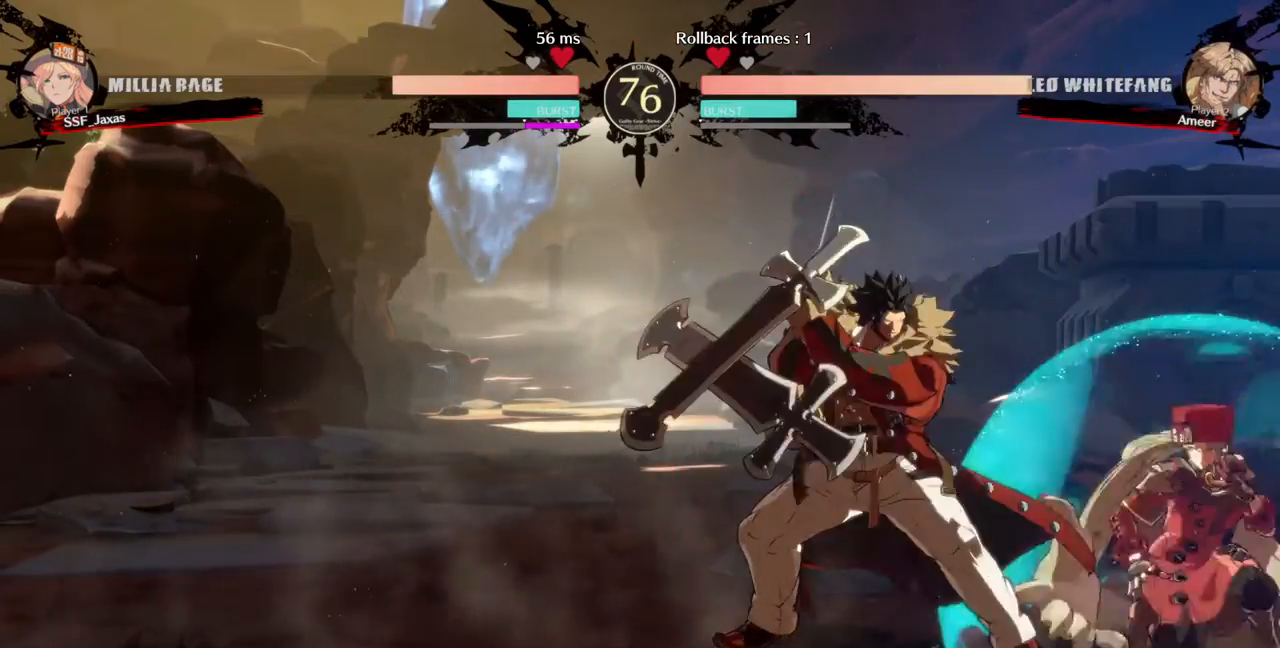
Gameplay with a controller (arcade stick); each line is a JSON object with the inputs held at the frame after it (dt_ms = milliseconds from this image to that frame). "events" lists button and stick changes between this image and that frame as [ms after this image, input, new state], when the widget could be followed in between. Not read: L3 R3.
{"dt_ms": 500, "buttons": ["DPAD_UP", "DPAD_RIGHT"], "events": [[400, "SQUARE", "up"], [433, "DPAD_DOWN", "up"], [433, "DPAD_UP", "down"], [433, "TRIANGLE", "up"]]}
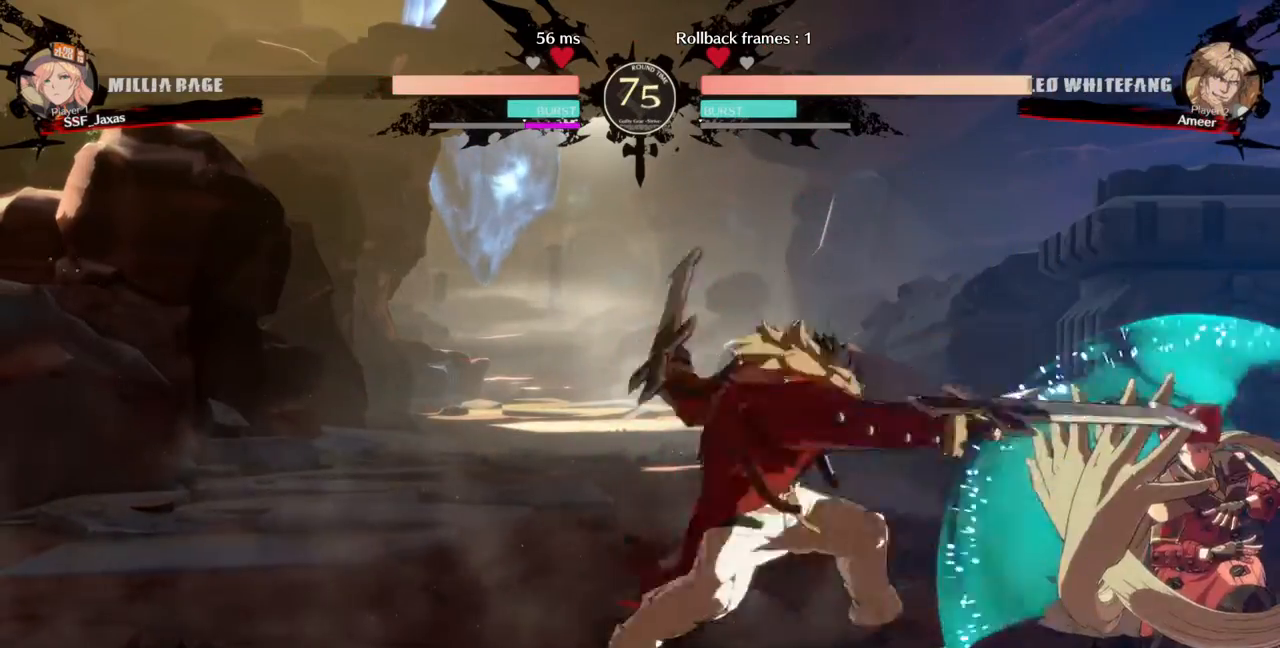
{"dt_ms": 500, "buttons": ["DPAD_DOWN", "DPAD_RIGHT"], "events": [[233, "DPAD_DOWN", "down"], [233, "DPAD_UP", "up"]]}
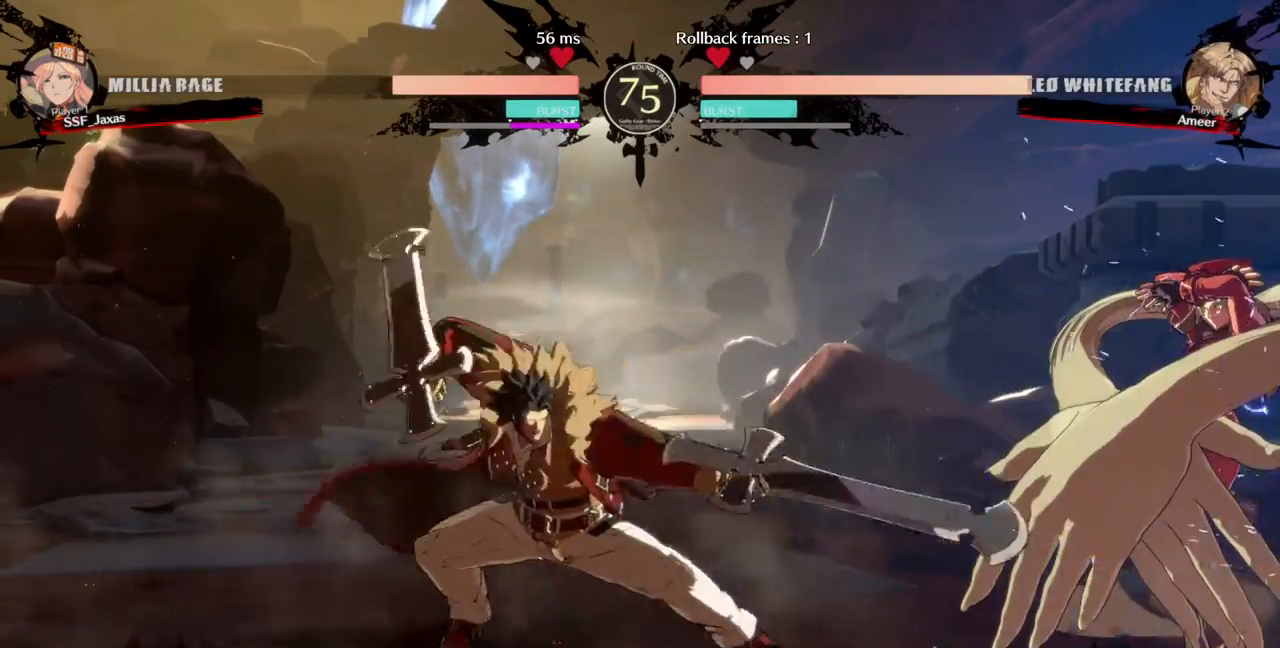
{"dt_ms": 500, "buttons": ["DPAD_RIGHT"], "events": [[333, "DPAD_DOWN", "up"], [333, "DPAD_UP", "down"], [500, "DPAD_UP", "up"]]}
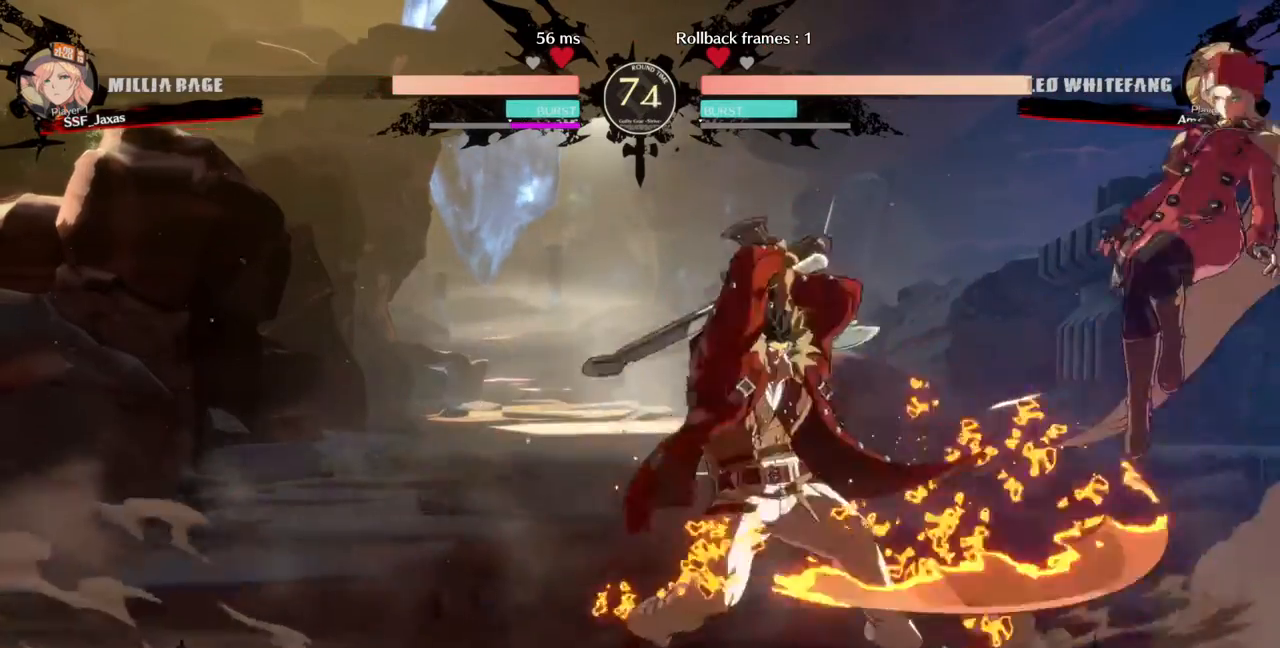
{"dt_ms": 500, "buttons": [], "events": [[167, "DPAD_RIGHT", "up"], [233, "L1", "down"], [400, "L1", "up"]]}
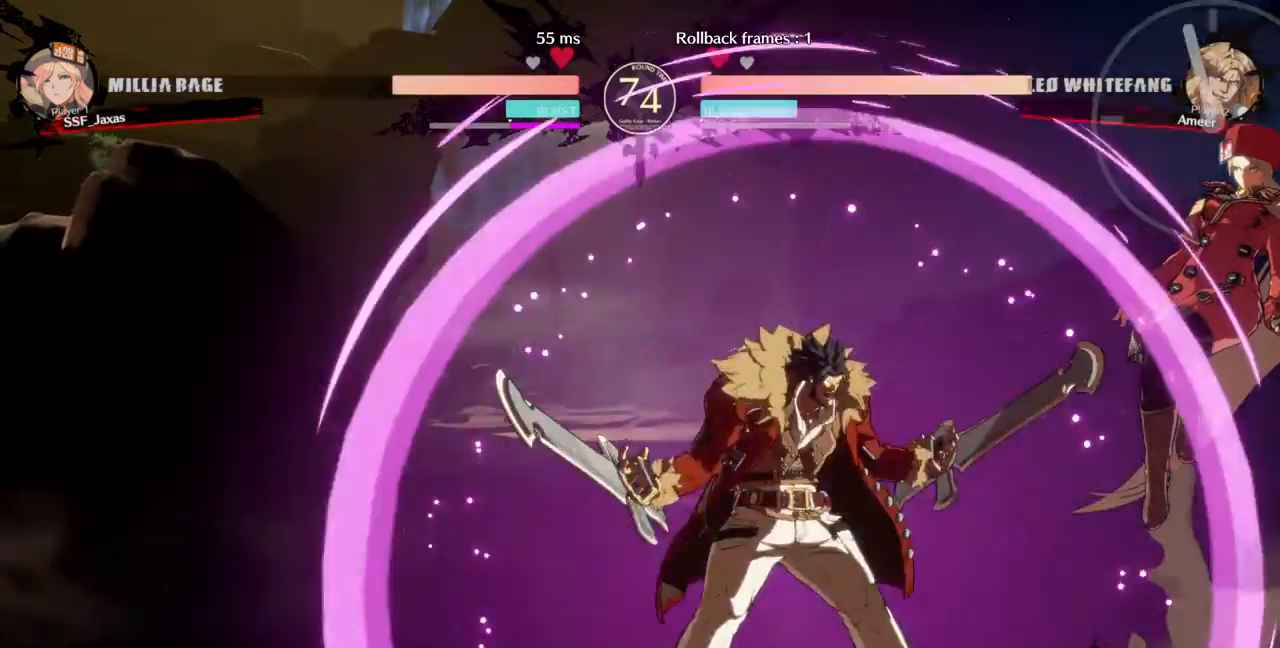
{"dt_ms": 500, "buttons": ["R2", "DPAD_RIGHT"], "events": [[100, "DPAD_RIGHT", "down"], [333, "L1", "down"], [400, "L1", "up"], [500, "R2", "down"]]}
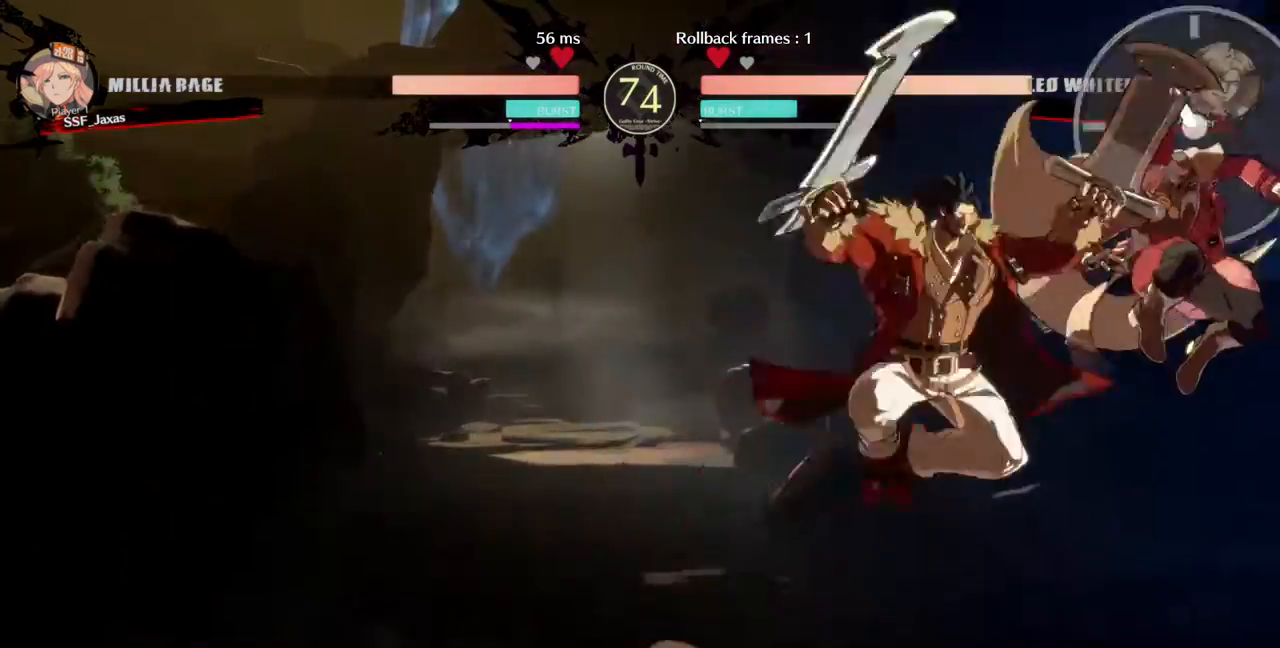
{"dt_ms": 1000, "buttons": ["SQUARE", "DPAD_DOWN", "DPAD_RIGHT"]}
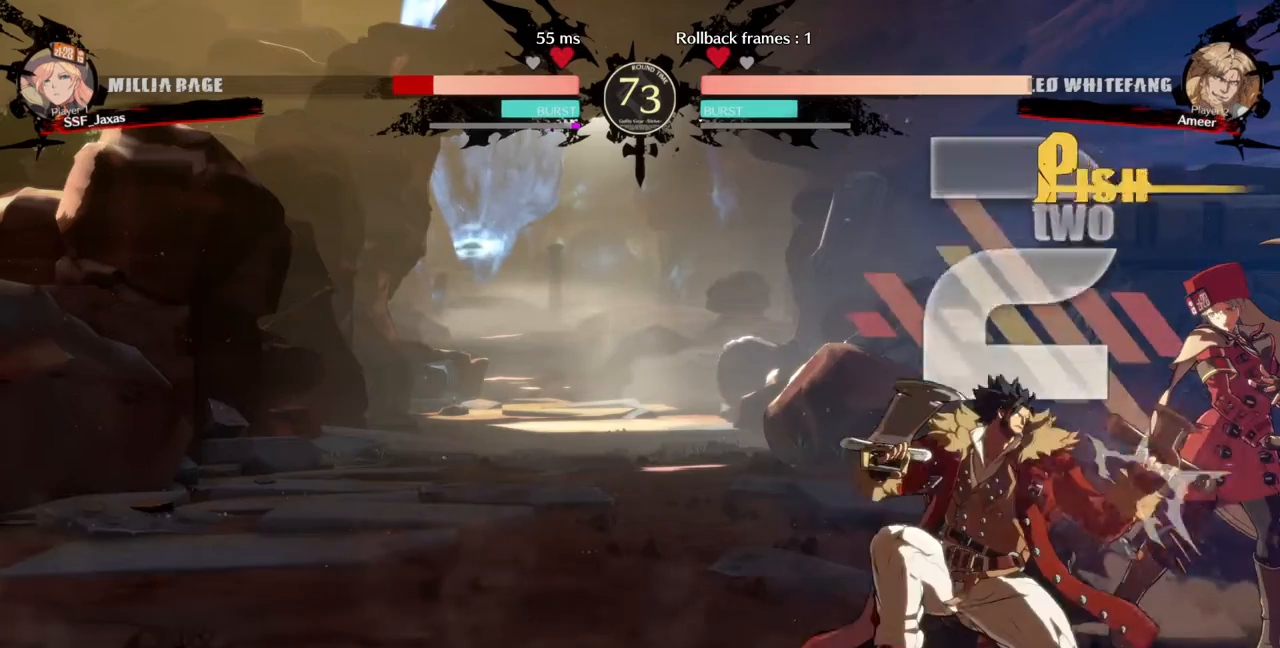
{"dt_ms": 500, "buttons": ["SQUARE", "TRIANGLE", "DPAD_DOWN", "DPAD_RIGHT"], "events": [[33, "SQUARE", "up"], [67, "SQUARE", "down"], [67, "TRIANGLE", "down"]]}
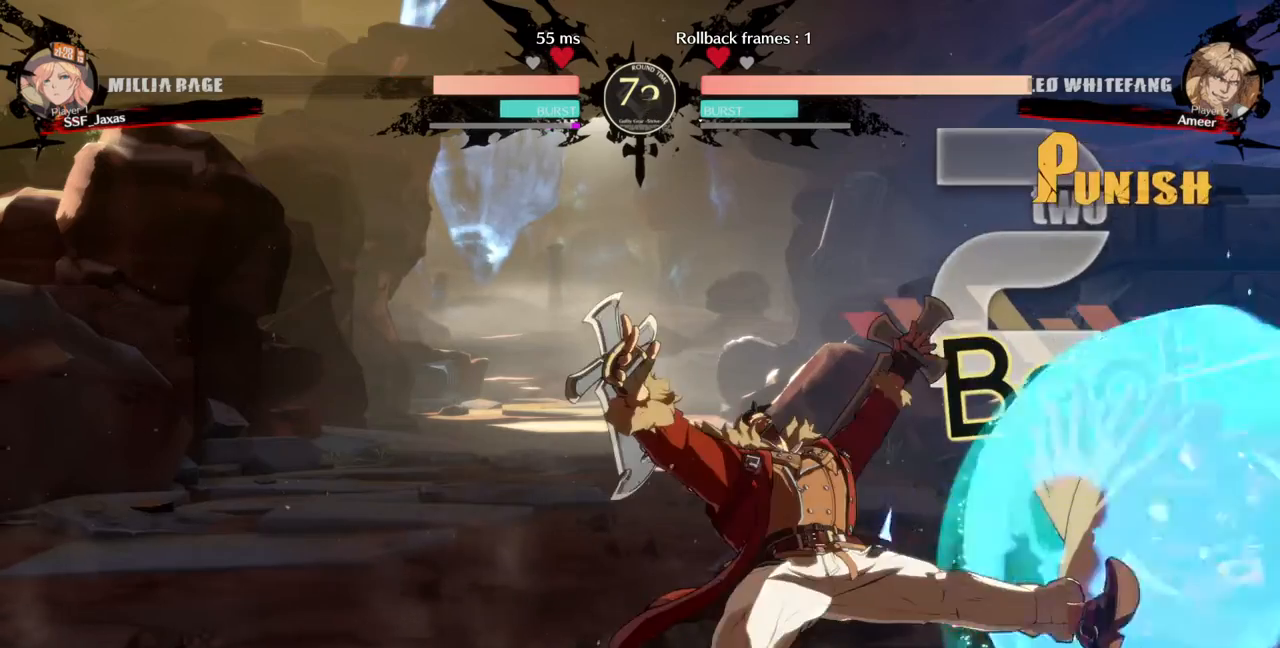
{"dt_ms": 500, "buttons": ["DPAD_DOWN", "DPAD_RIGHT"], "events": [[267, "SQUARE", "up"], [267, "TRIANGLE", "up"]]}
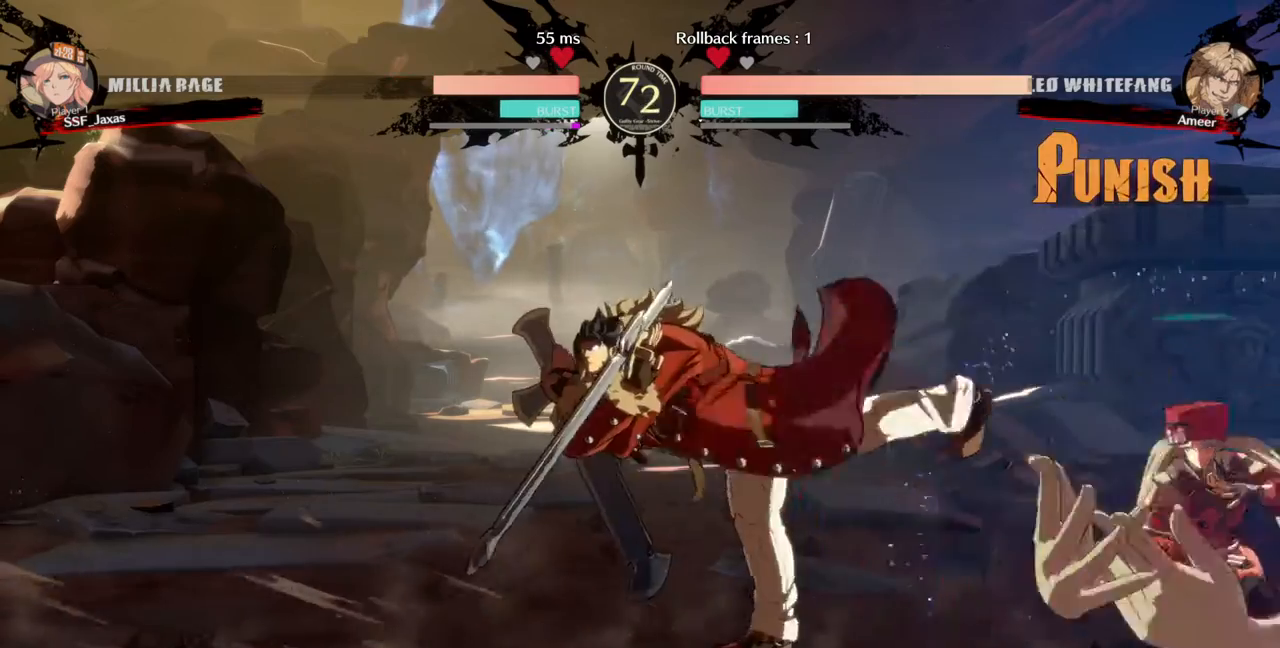
{"dt_ms": 500, "buttons": [], "events": [[200, "TRIANGLE", "down"], [267, "DPAD_DOWN", "up"], [267, "DPAD_RIGHT", "up"], [333, "TRIANGLE", "up"]]}
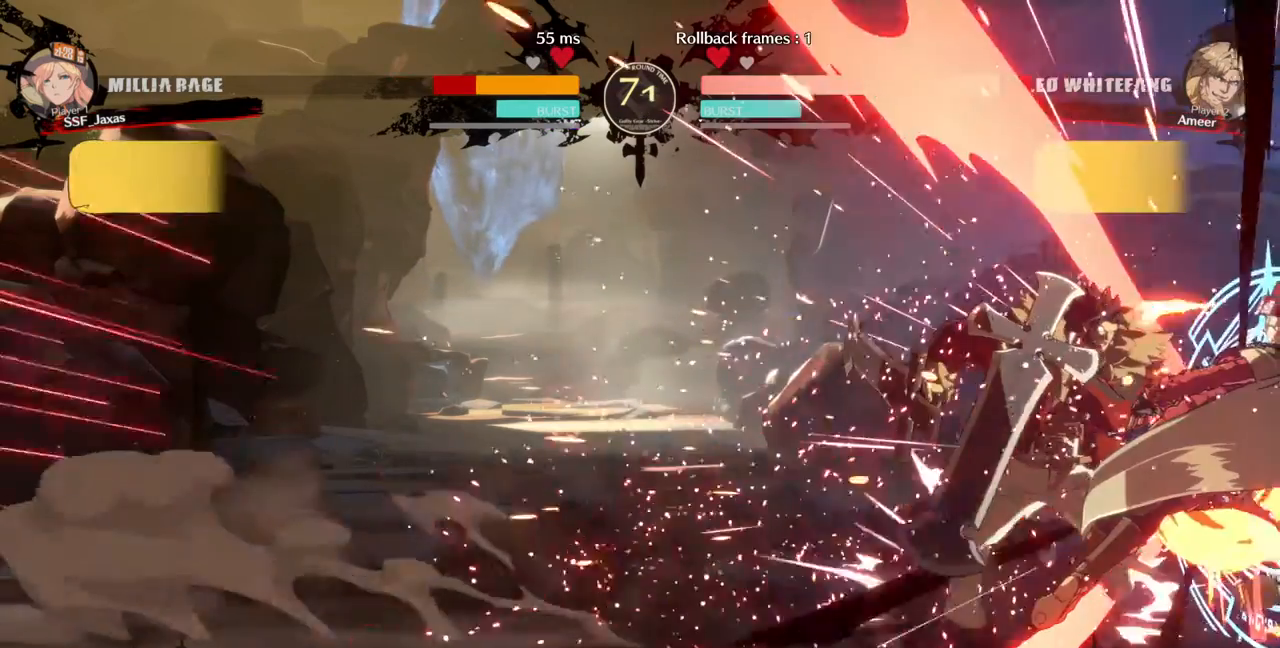
{"dt_ms": 500, "buttons": ["DPAD_RIGHT"], "events": [[100, "R1", "down"], [333, "R1", "up"], [500, "DPAD_RIGHT", "down"]]}
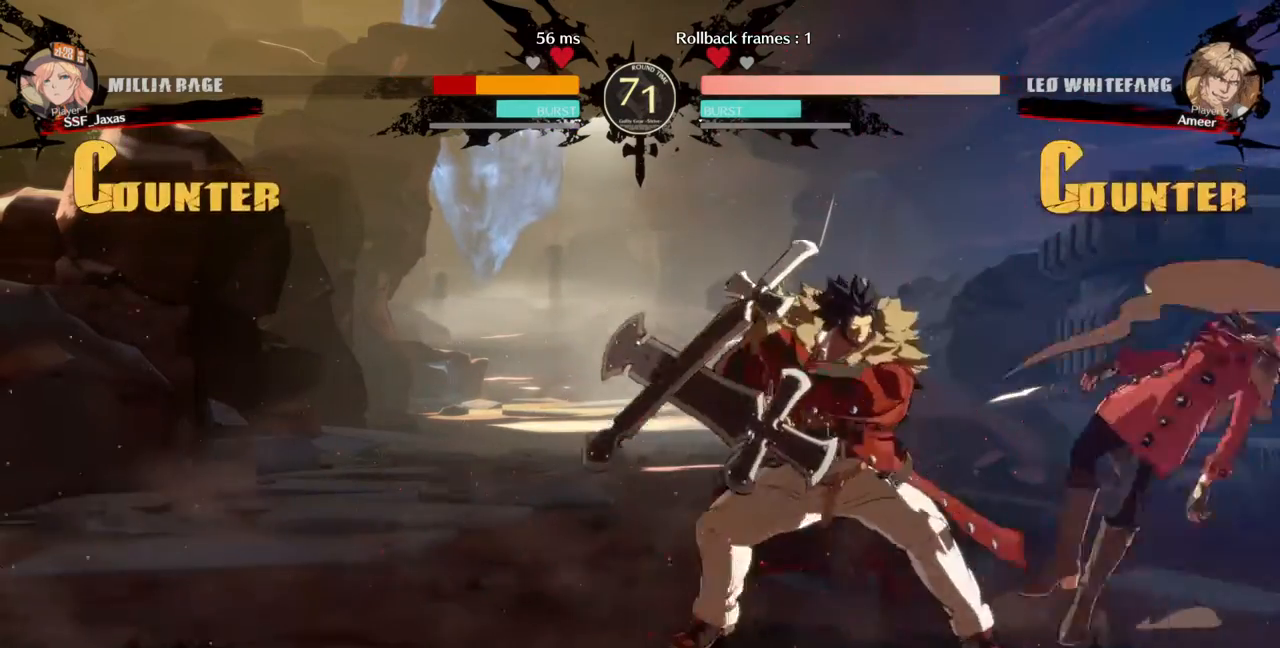
{"dt_ms": 500, "buttons": ["R2", "DPAD_RIGHT"], "events": [[67, "SQUARE", "down"], [67, "TRIANGLE", "down"], [267, "SQUARE", "up"], [267, "TRIANGLE", "up"], [467, "R2", "down"]]}
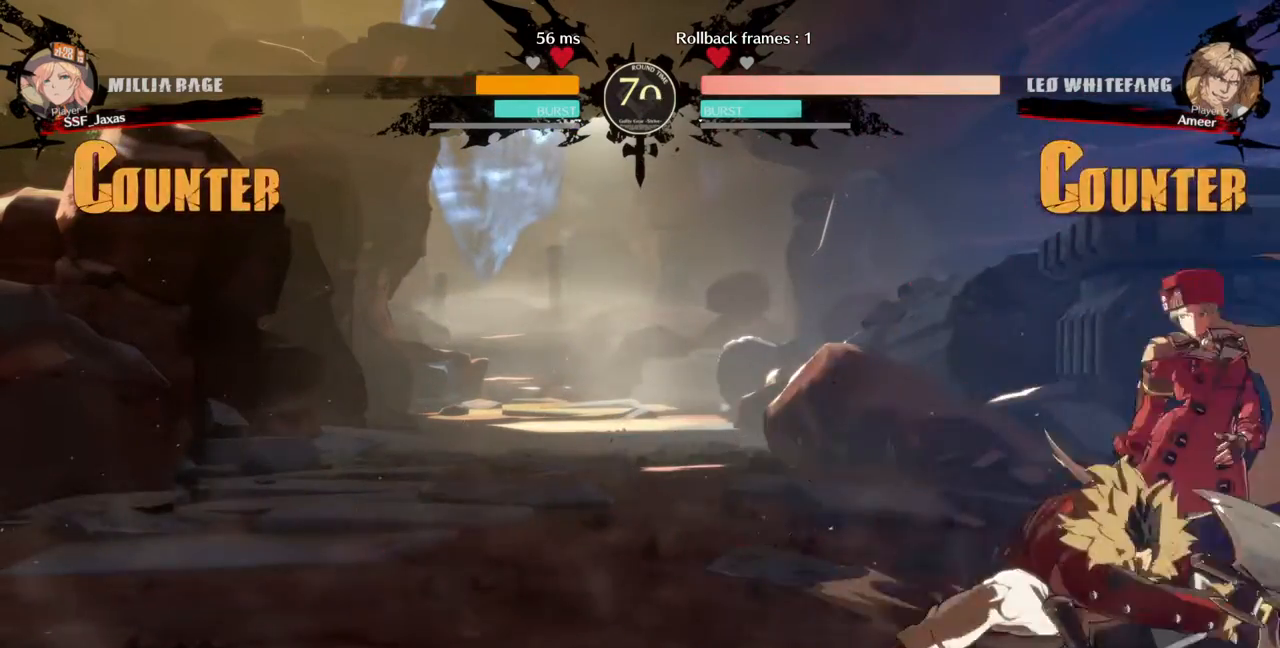
{"dt_ms": 500, "buttons": ["DPAD_RIGHT"], "events": [[67, "R2", "up"], [233, "R2", "down"], [333, "DPAD_DOWN", "down"], [333, "R2", "up"], [500, "DPAD_DOWN", "up"]]}
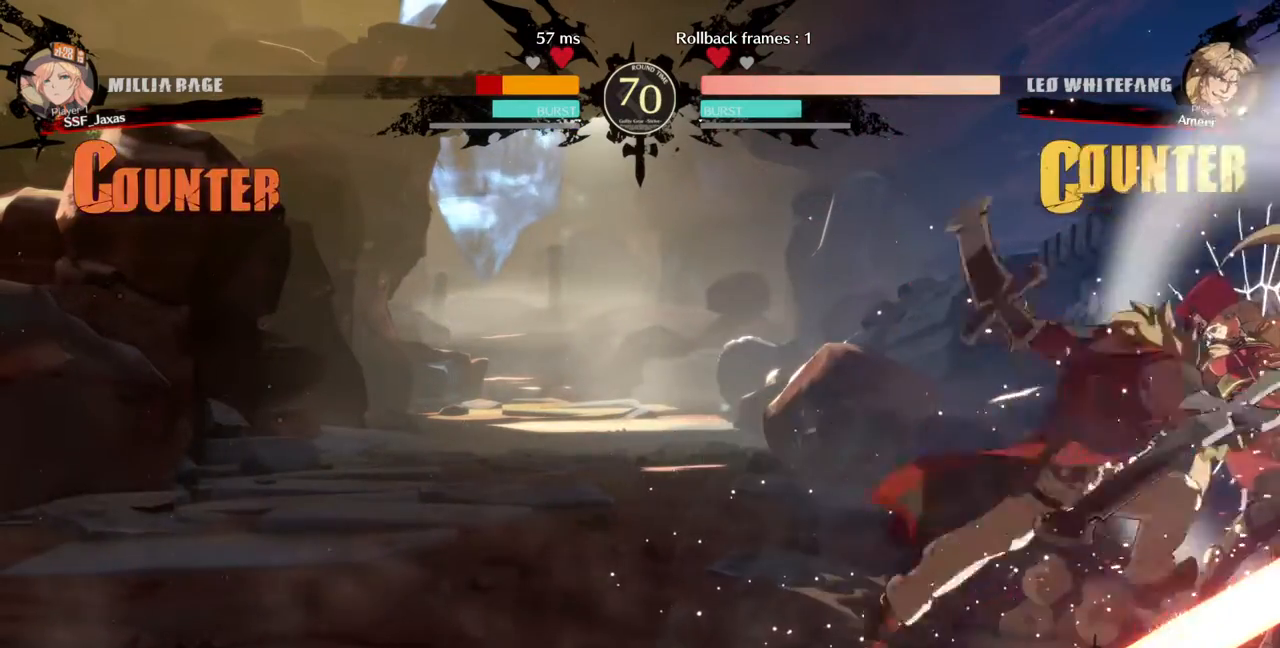
{"dt_ms": 500, "buttons": ["SQUARE", "TRIANGLE", "DPAD_LEFT"], "events": [[167, "SQUARE", "down"], [167, "TRIANGLE", "down"], [333, "DPAD_LEFT", "down"], [333, "DPAD_RIGHT", "up"]]}
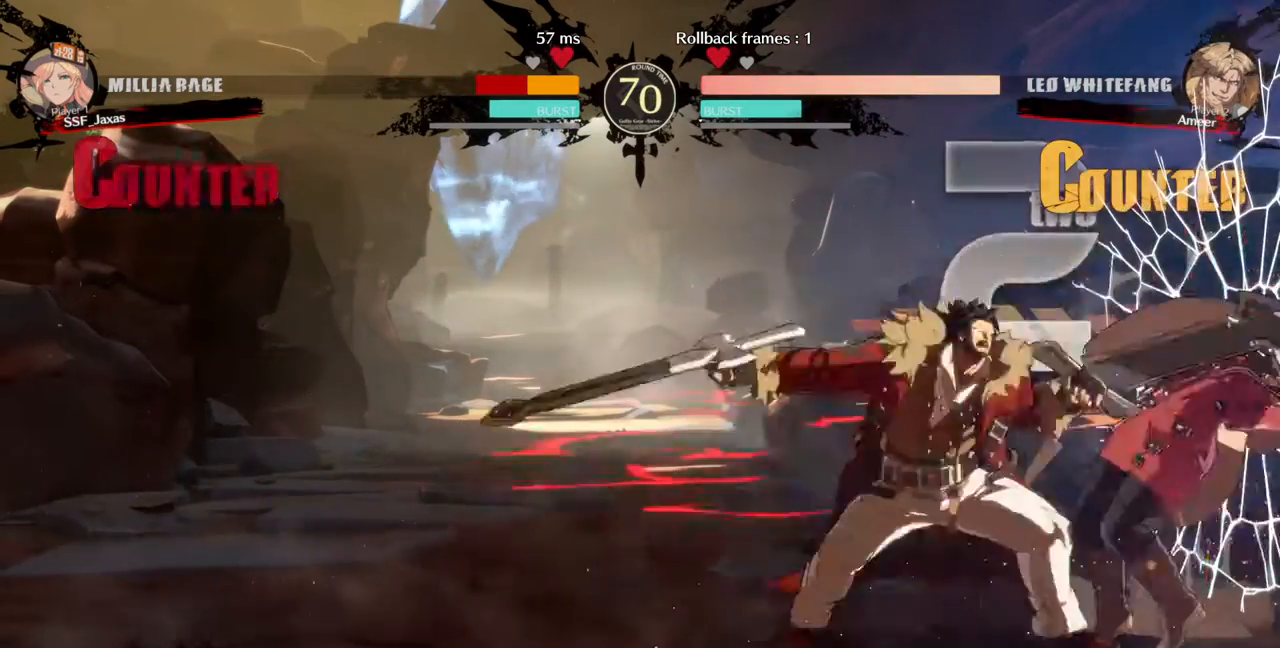
{"dt_ms": 500, "buttons": ["SQUARE", "TRIANGLE", "DPAD_LEFT"], "events": []}
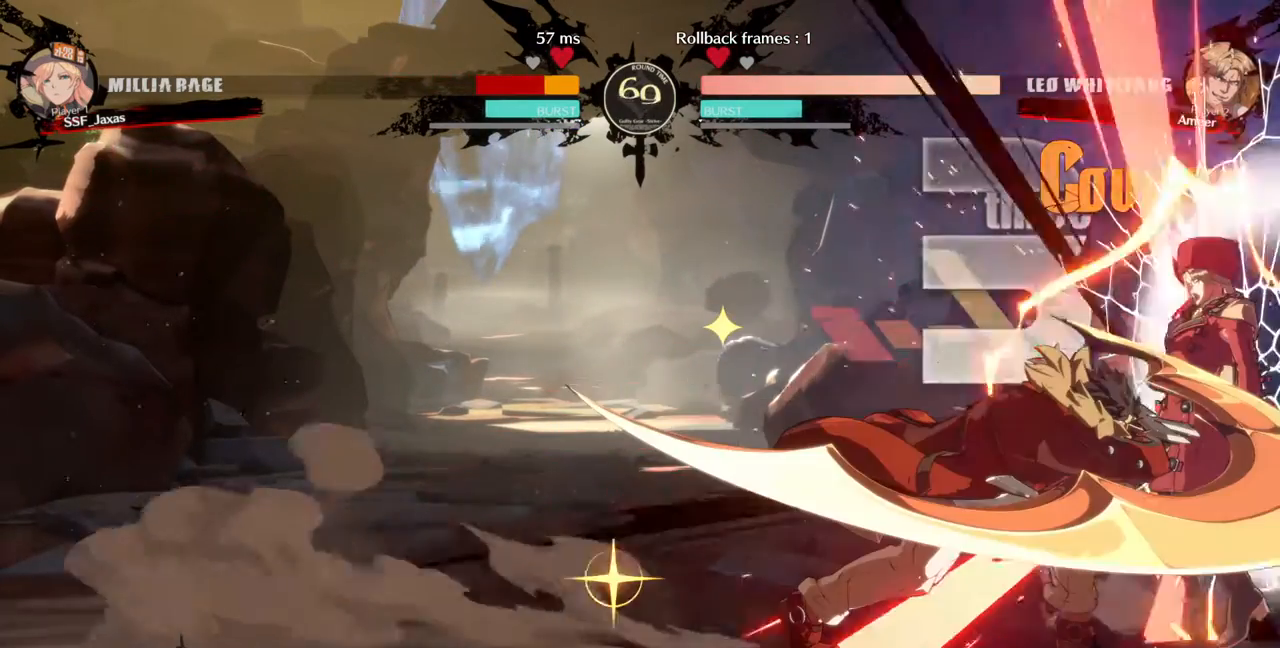
{"dt_ms": 500, "buttons": ["SQUARE", "TRIANGLE", "DPAD_LEFT"], "events": []}
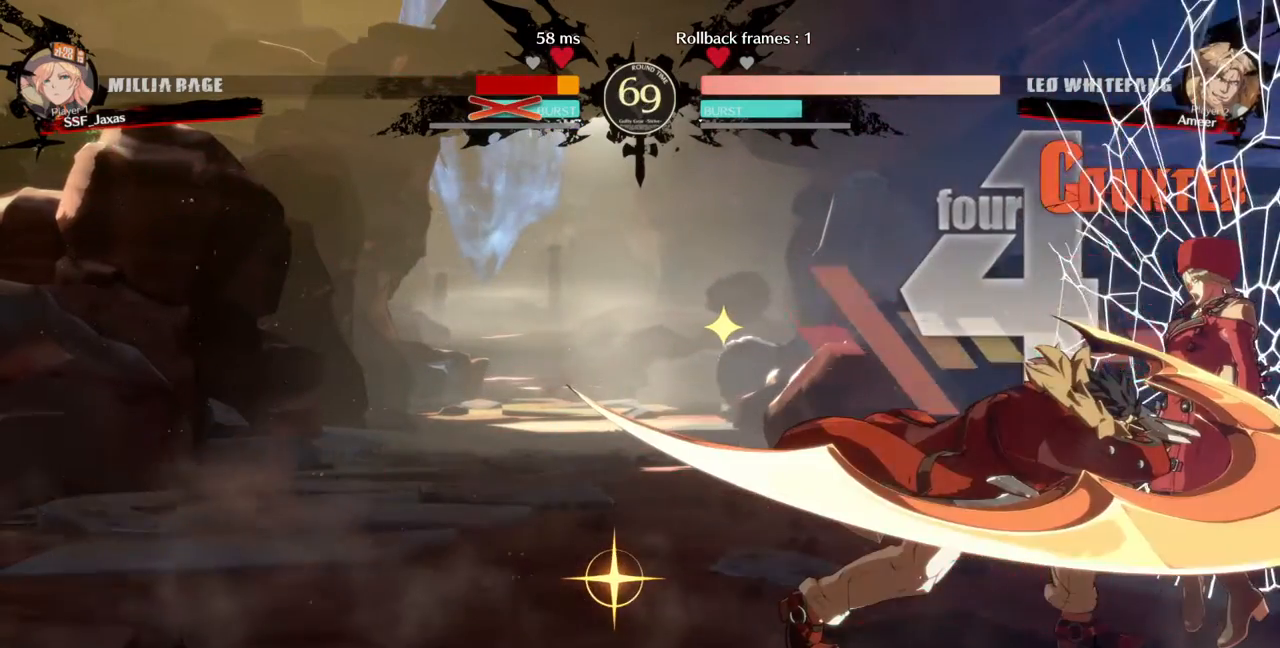
{"dt_ms": 500, "buttons": ["SQUARE", "TRIANGLE", "DPAD_LEFT"], "events": []}
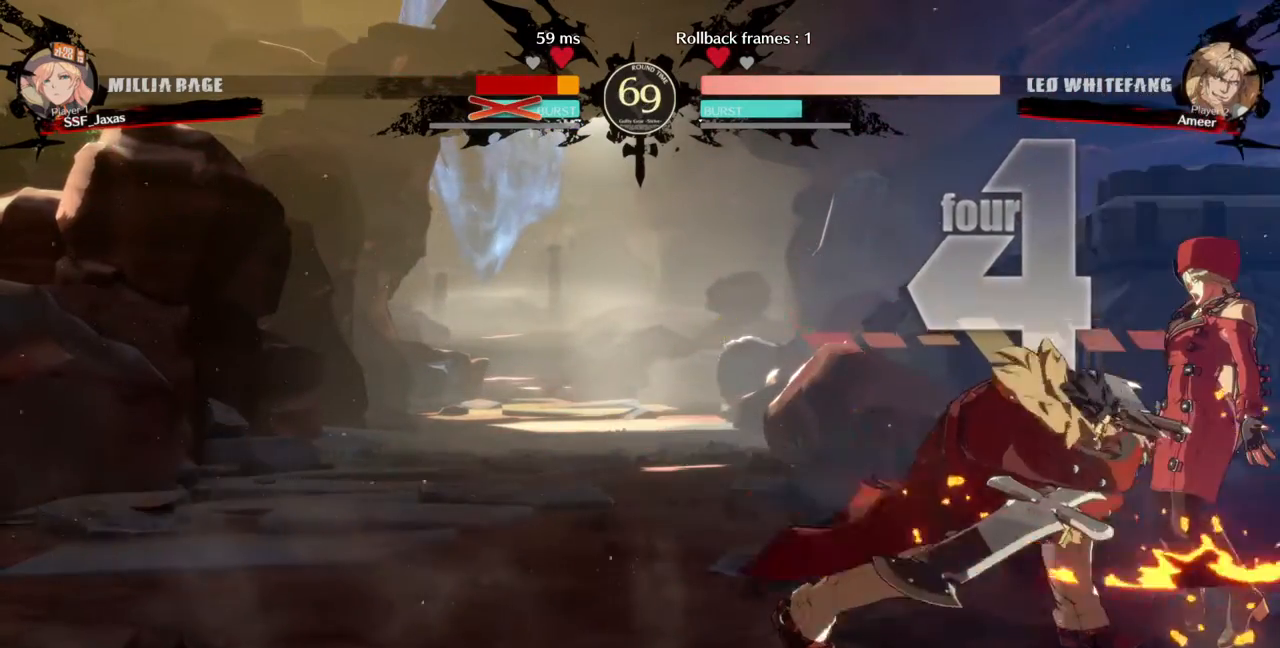
{"dt_ms": 500, "buttons": ["SQUARE", "TRIANGLE", "DPAD_LEFT"], "events": []}
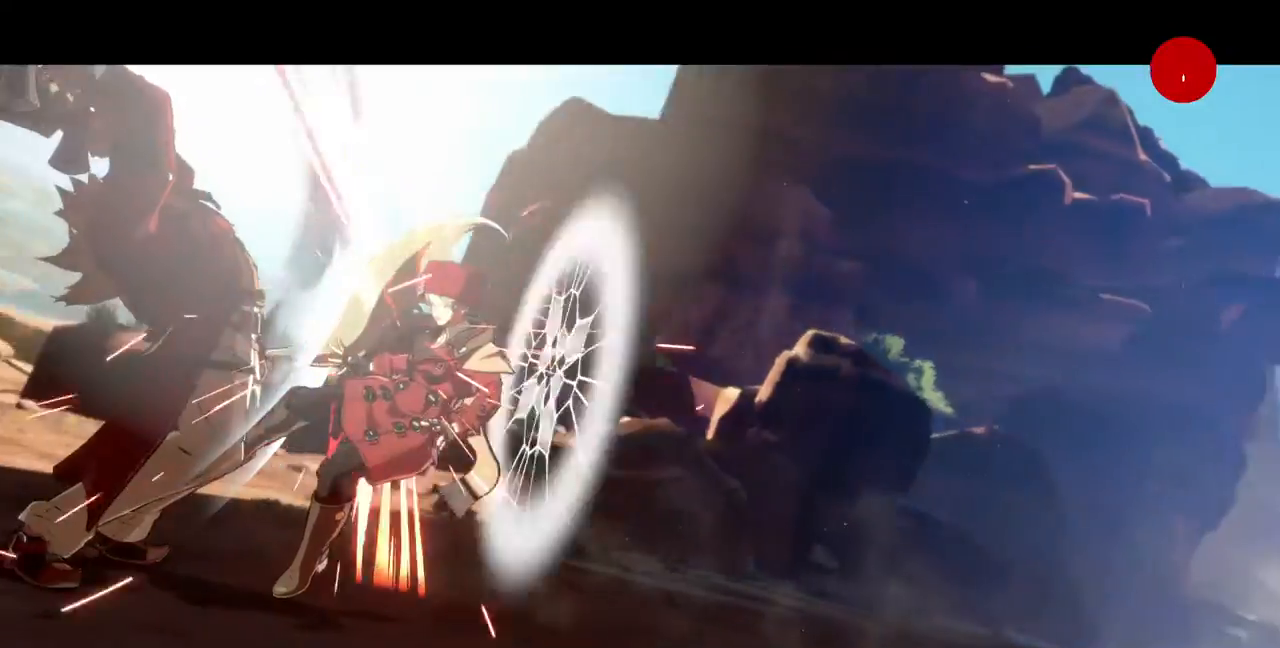
{"dt_ms": 500, "buttons": ["DPAD_RIGHT"], "events": [[333, "DPAD_LEFT", "up"], [467, "DPAD_RIGHT", "down"], [467, "SQUARE", "up"], [467, "TRIANGLE", "up"]]}
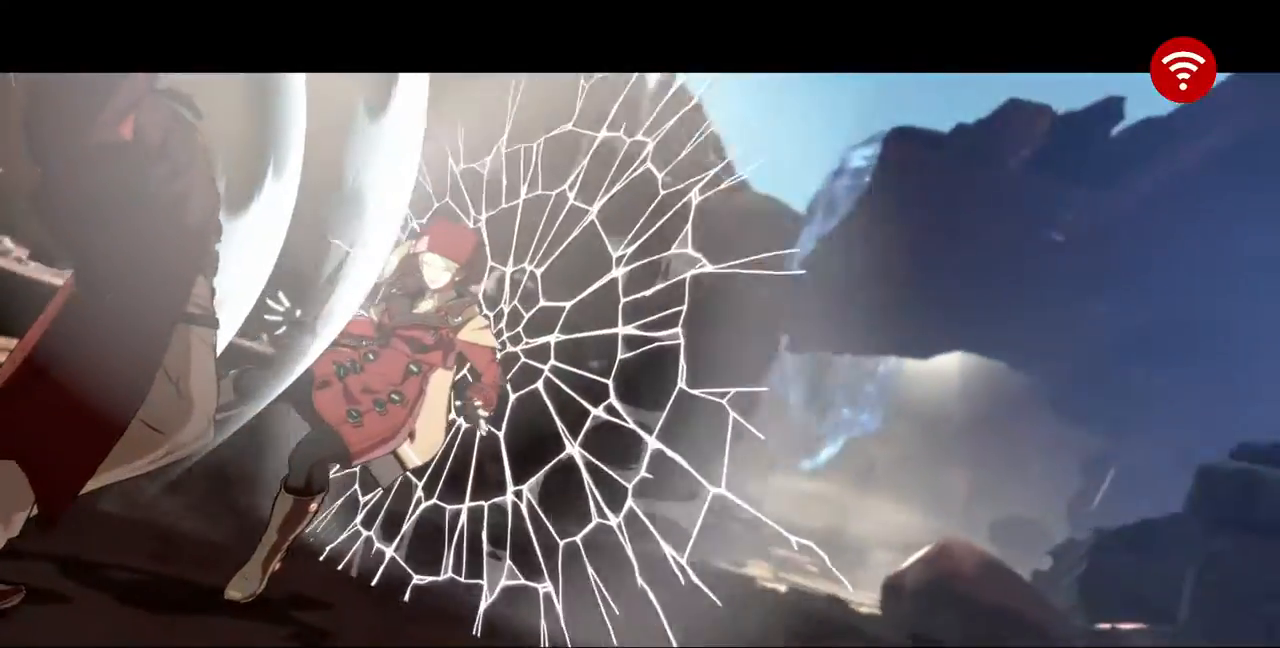
{"dt_ms": 500, "buttons": ["CROSS"], "events": [[133, "CROSS", "down"], [167, "DPAD_RIGHT", "up"], [267, "CROSS", "up"], [367, "CROSS", "down"], [433, "CROSS", "up"], [500, "CROSS", "down"]]}
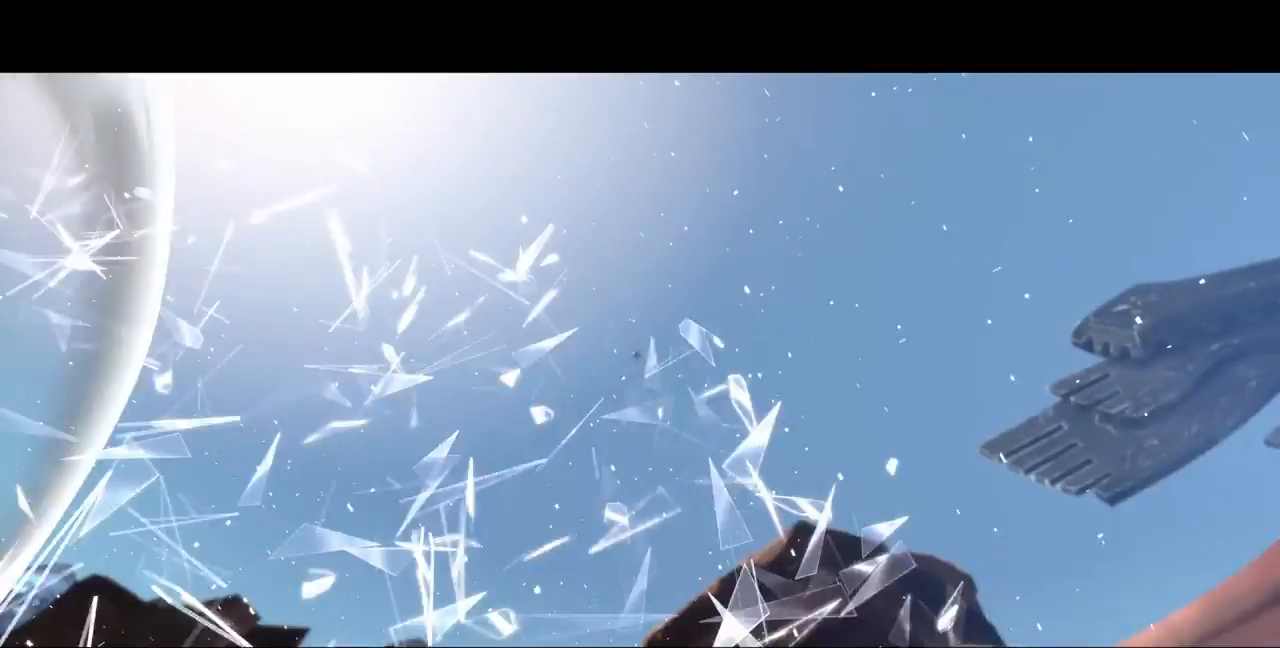
{"dt_ms": 500, "buttons": [], "events": [[100, "CROSS", "up"], [333, "CROSS", "down"], [400, "CROSS", "up"]]}
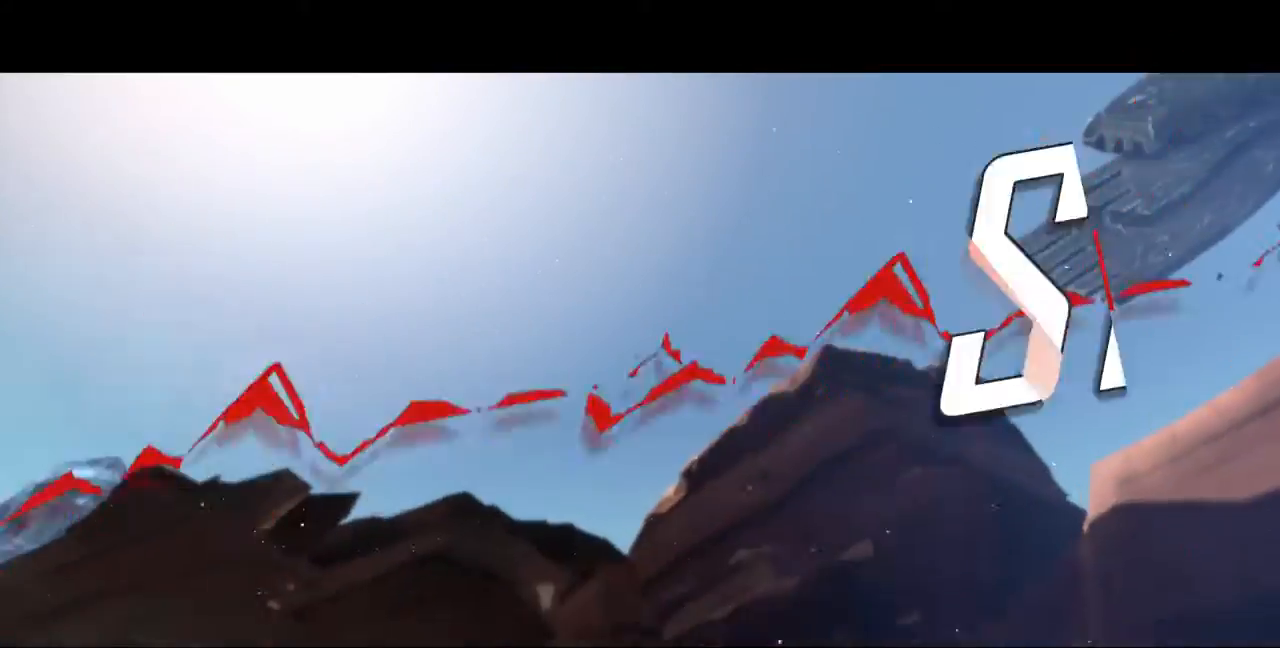
{"dt_ms": 500, "buttons": ["CROSS"], "events": [[33, "CROSS", "down"], [167, "CROSS", "up"], [267, "CROSS", "down"], [367, "CROSS", "up"], [467, "CROSS", "down"]]}
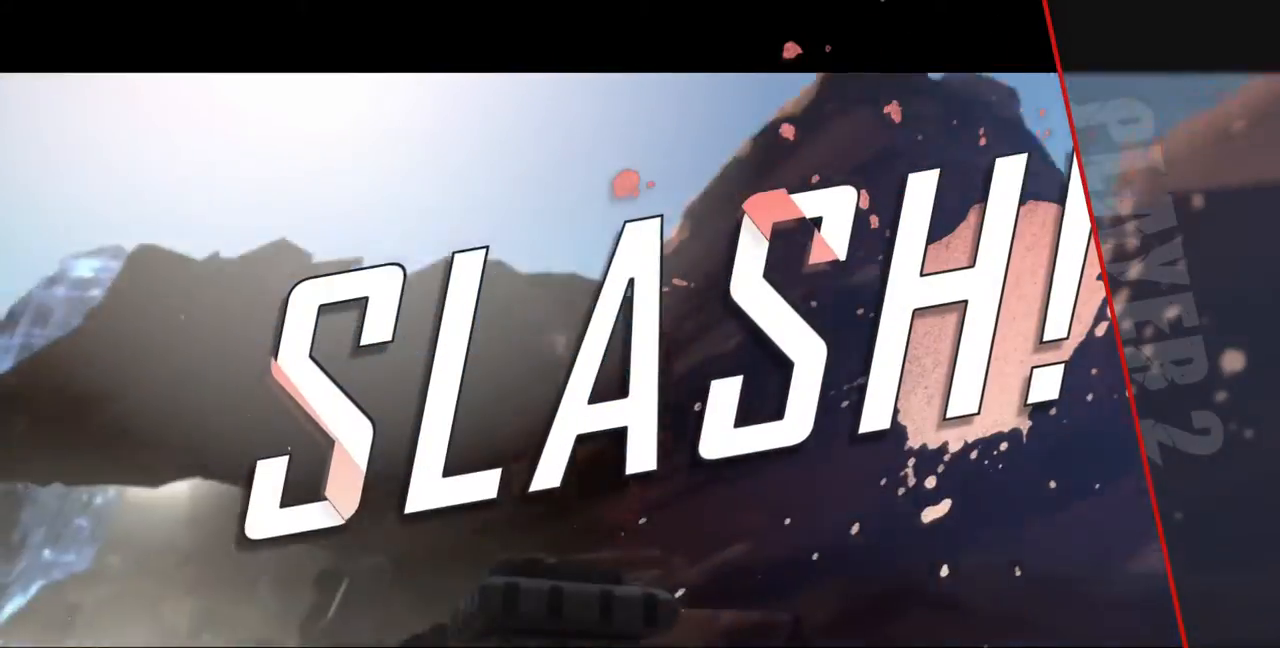
{"dt_ms": 500, "buttons": ["CROSS"], "events": [[67, "CROSS", "up"], [267, "CROSS", "down"], [367, "CROSS", "up"], [500, "CROSS", "down"]]}
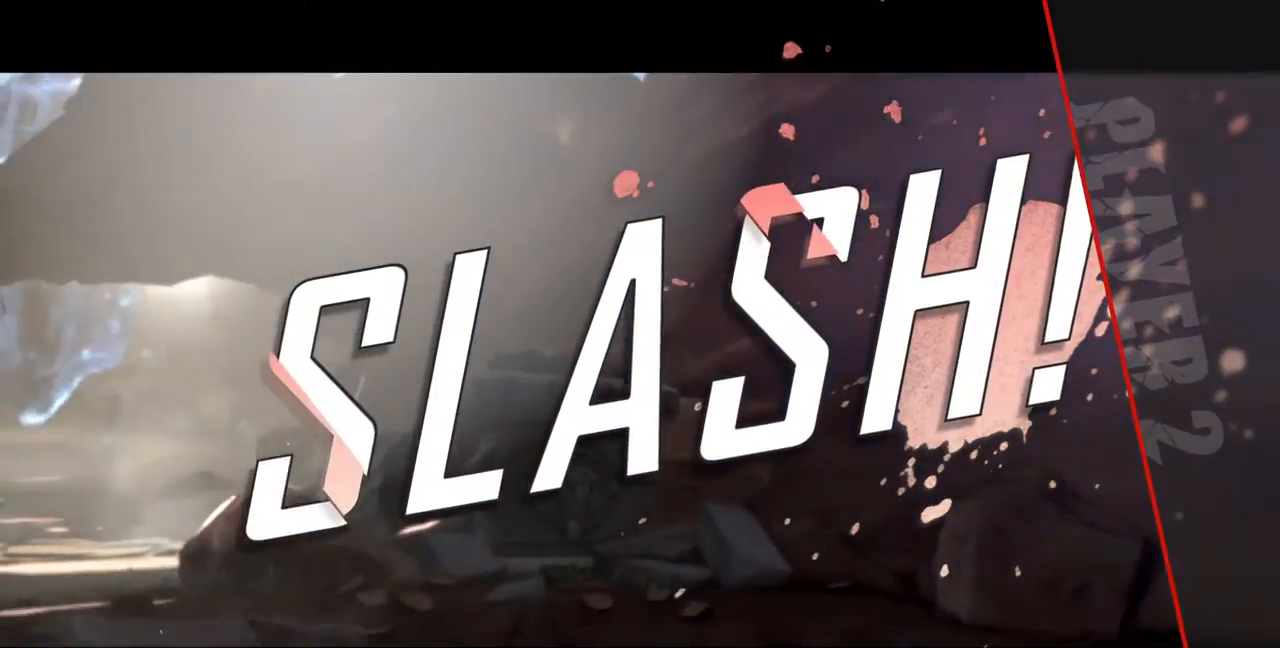
{"dt_ms": 500, "buttons": [], "events": [[67, "CROSS", "up"], [167, "CROSS", "down"], [267, "CROSS", "up"], [367, "CROSS", "down"], [467, "CROSS", "up"]]}
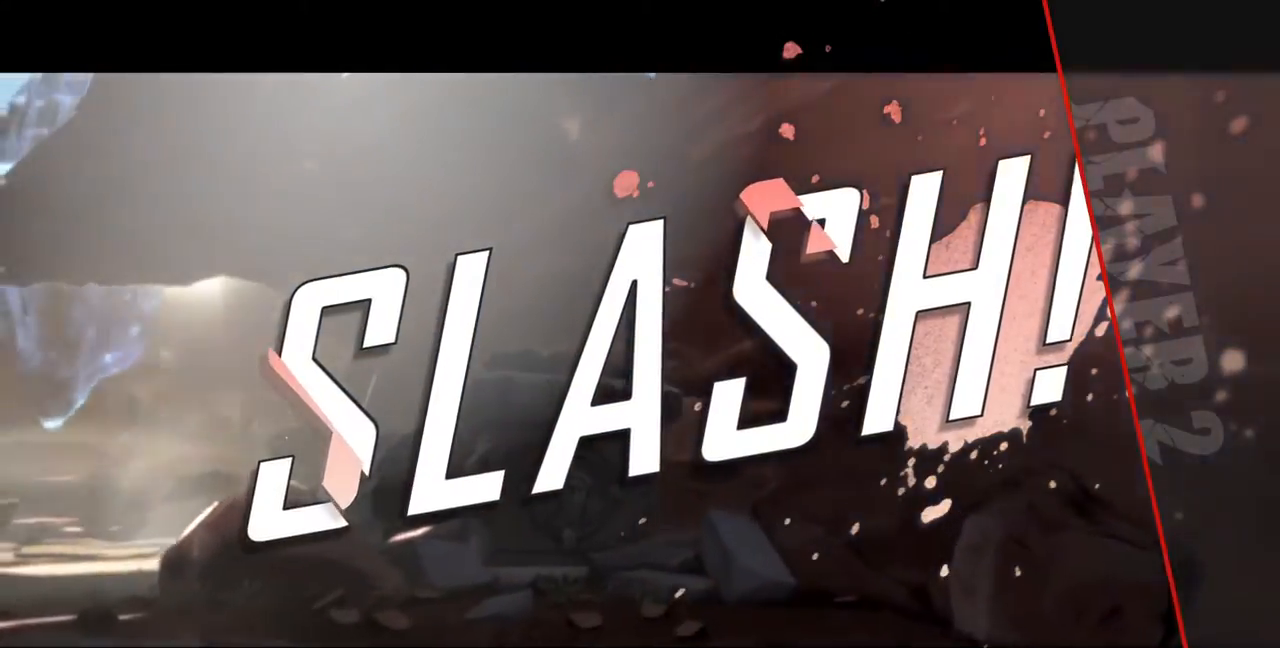
{"dt_ms": 500, "buttons": [], "events": [[67, "CROSS", "down"], [167, "CROSS", "up"], [300, "CROSS", "down"], [400, "CROSS", "up"]]}
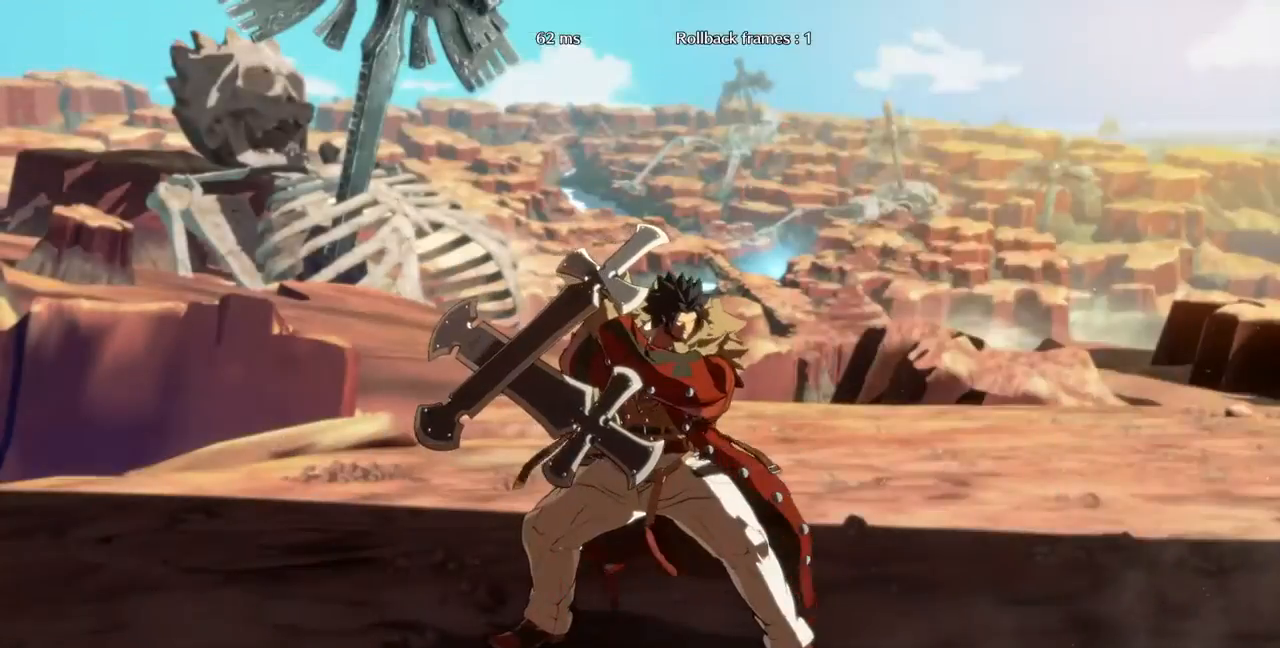
{"dt_ms": 500, "buttons": [], "events": [[33, "CROSS", "down"], [167, "CROSS", "up"], [333, "CROSS", "down"], [433, "CROSS", "up"]]}
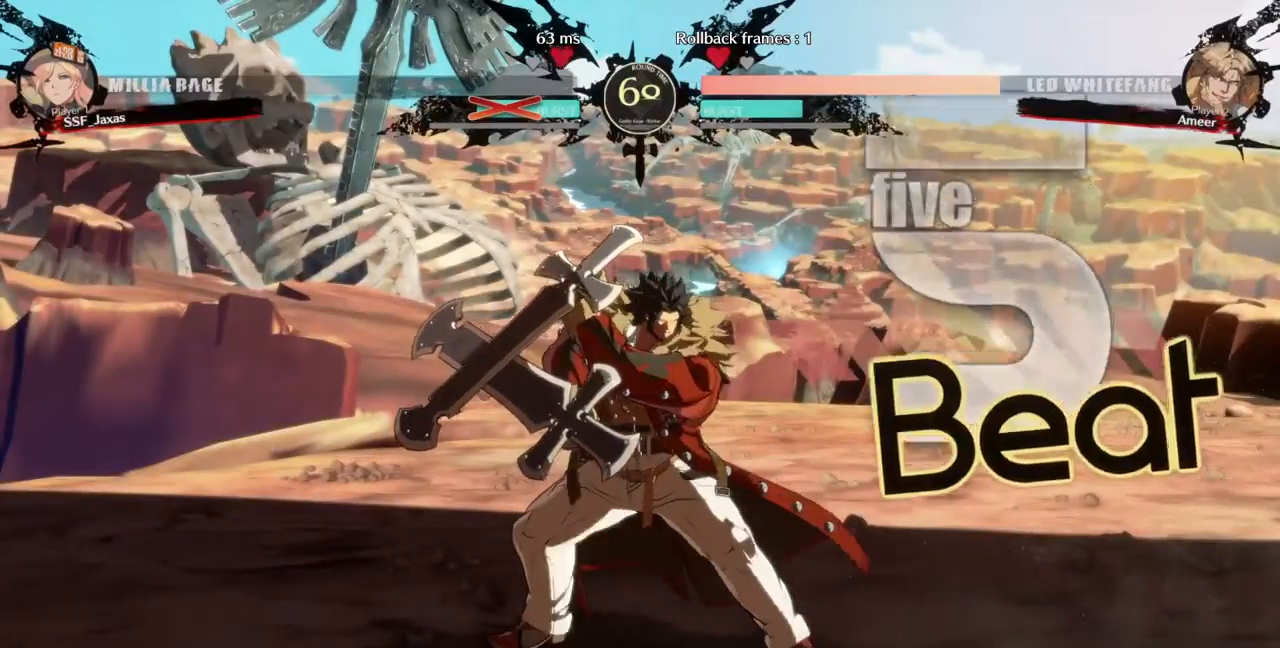
{"dt_ms": 500, "buttons": [], "events": [[100, "CROSS", "down"], [233, "CROSS", "up"], [367, "CROSS", "down"], [500, "CROSS", "up"]]}
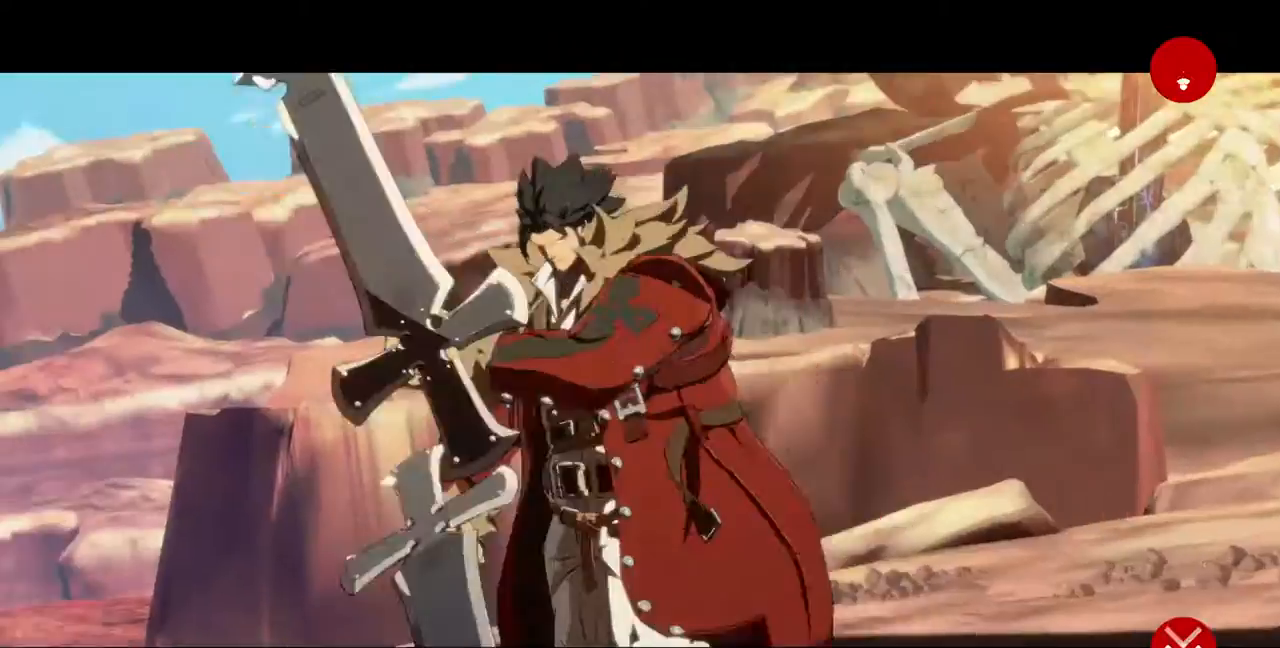
{"dt_ms": 500, "buttons": [], "events": [[200, "CROSS", "down"], [333, "CROSS", "up"]]}
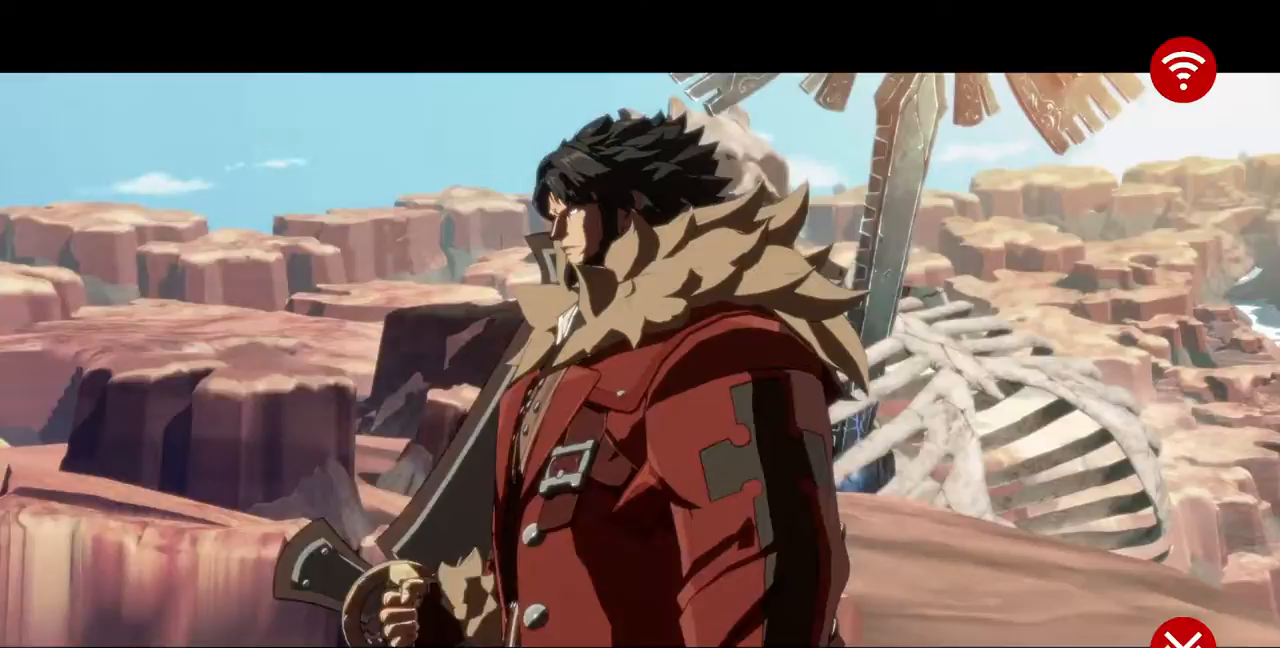
{"dt_ms": 500, "buttons": [], "events": [[367, "CROSS", "down"], [467, "CROSS", "up"]]}
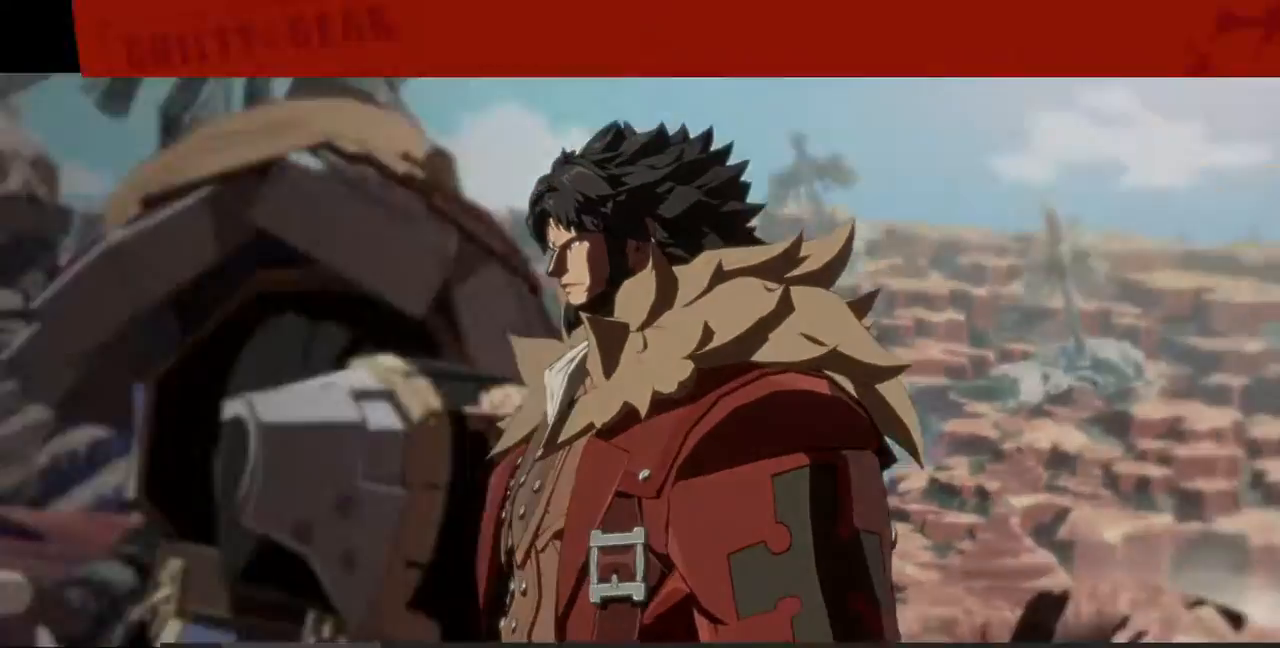
{"dt_ms": 500, "buttons": ["CROSS"], "events": [[500, "CROSS", "down"]]}
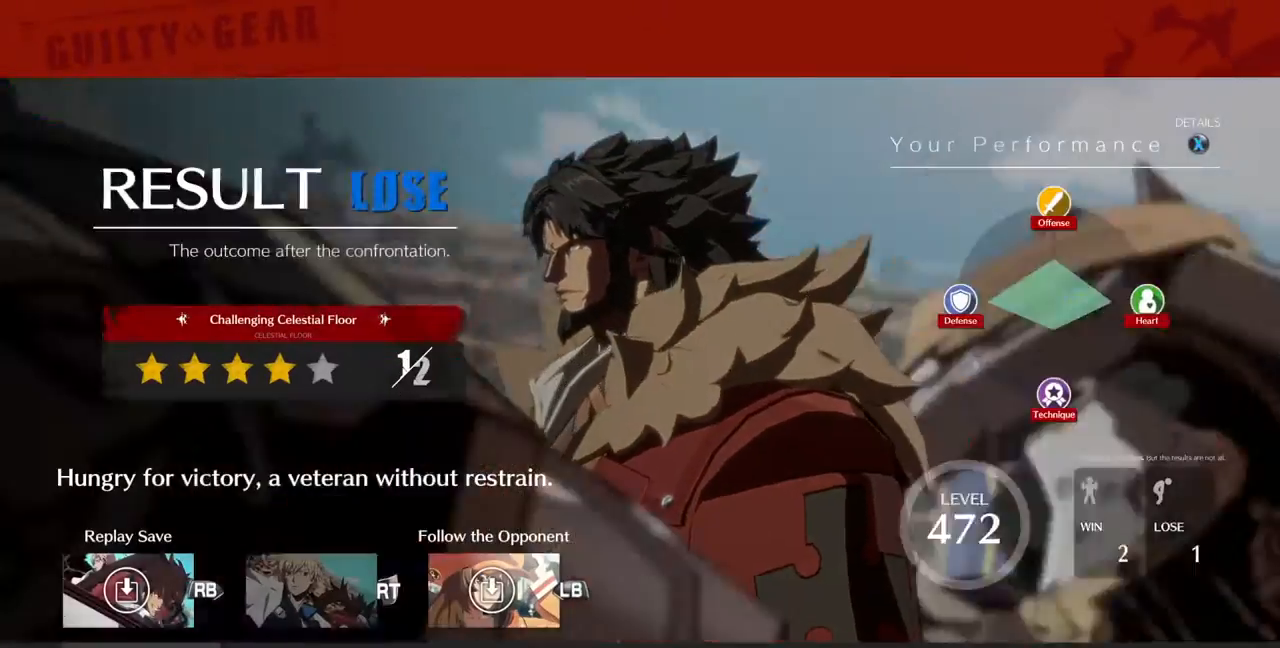
{"dt_ms": 500, "buttons": ["CROSS"], "events": [[133, "CROSS", "up"], [433, "CROSS", "down"]]}